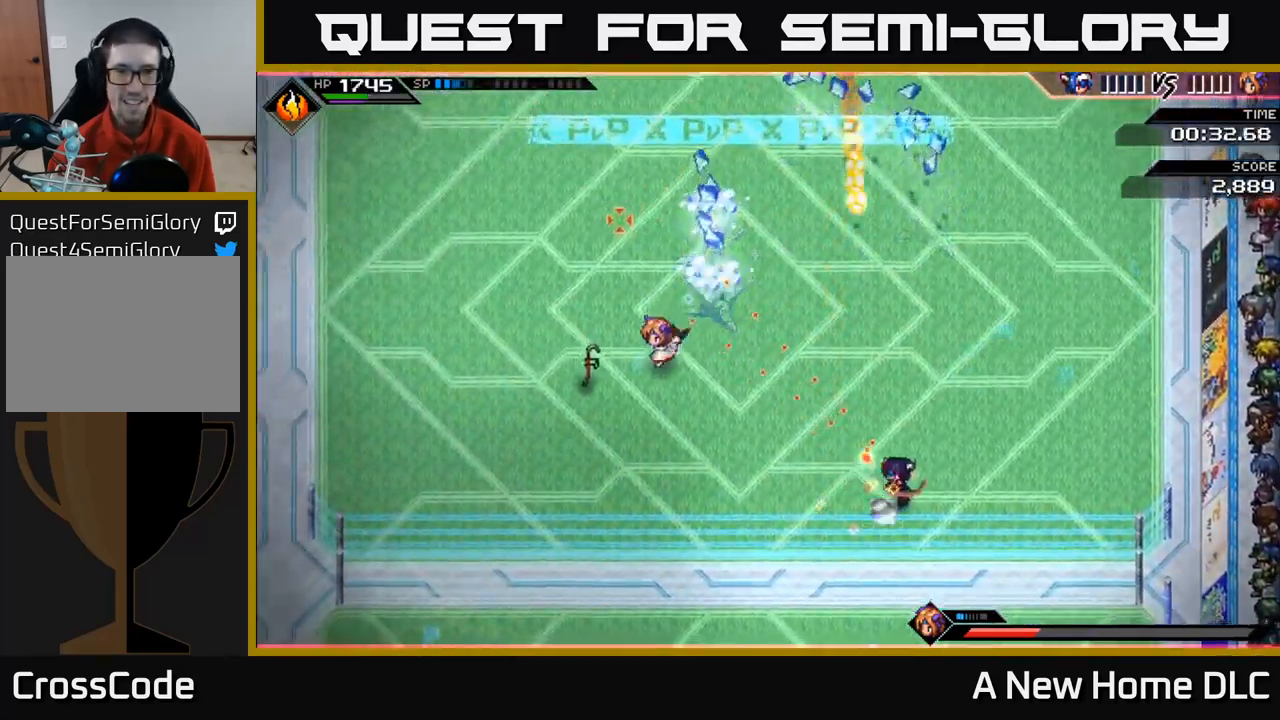
Gameplay with a controller (Xbox layout); each line is a JSON object with the inputs held at the frame after it. "events" lists button and stick changes between this image and that frame as [ms after this image, input, new state], when the widget could be followed in between.
{"buttons": [], "left_stick": "up-right", "right_stick": "left", "events": [[67, "R1", "up"], [100, "L1", "up"], [283, "right_stick", "left"]]}
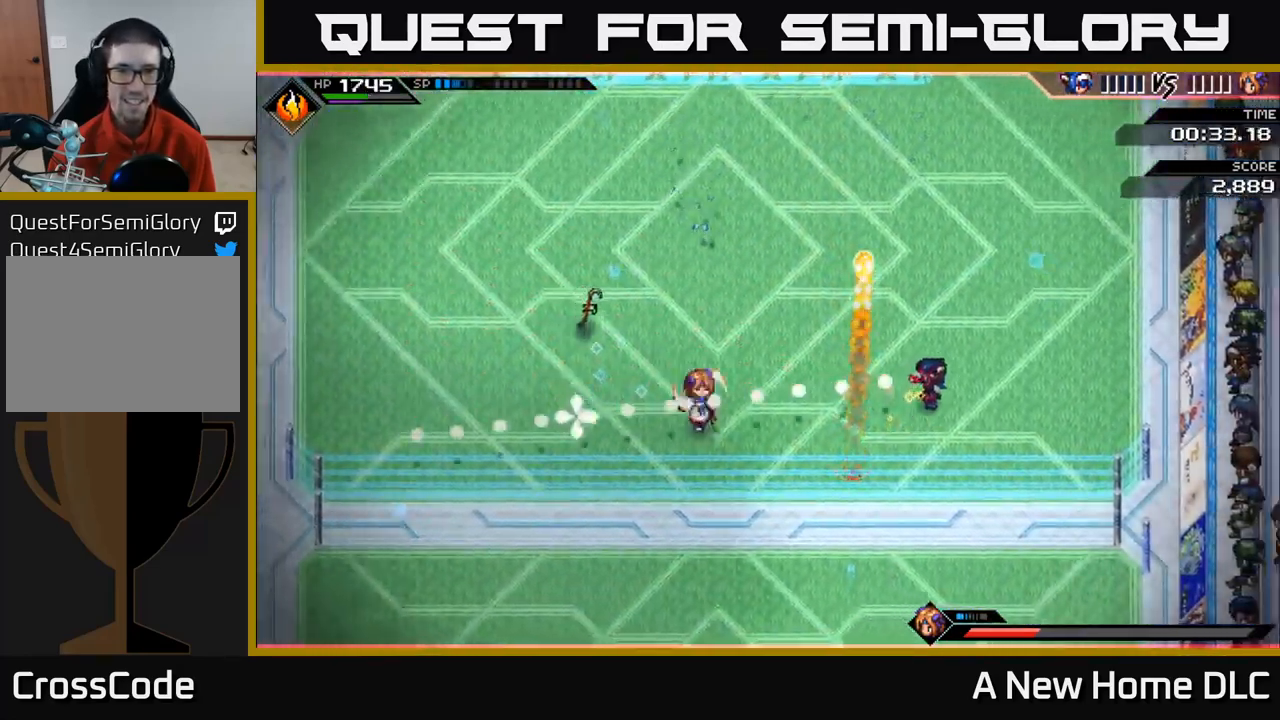
{"buttons": [], "left_stick": "up", "right_stick": "center", "events": [[17, "R1", "down"], [100, "L1", "down"], [117, "R1", "up"], [250, "L1", "up"], [300, "left_stick", "up"], [400, "L1", "down"], [417, "right_stick", "center"], [500, "L1", "up"]]}
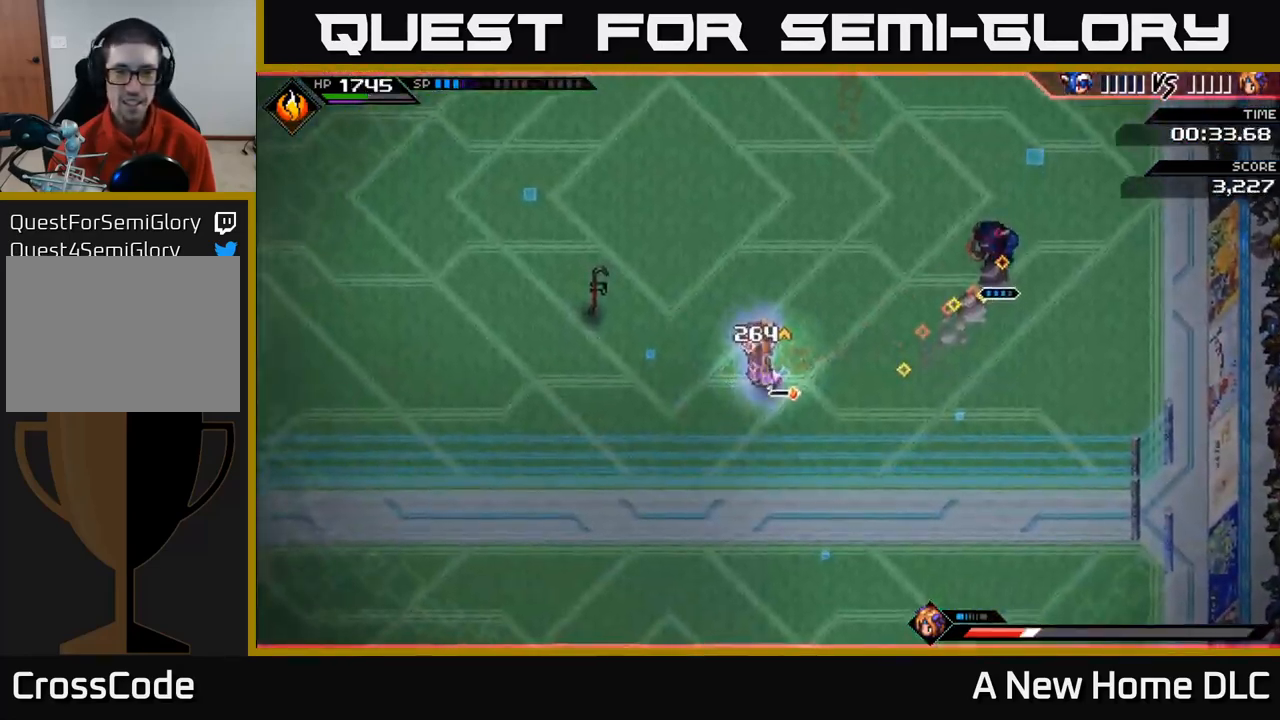
{"buttons": [], "left_stick": "up", "right_stick": "down", "events": [[33, "right_stick", "down"], [67, "left_stick", "up-left"], [117, "L1", "down"], [217, "L1", "up"], [217, "left_stick", "up"], [333, "L1", "down"], [433, "L1", "up"]]}
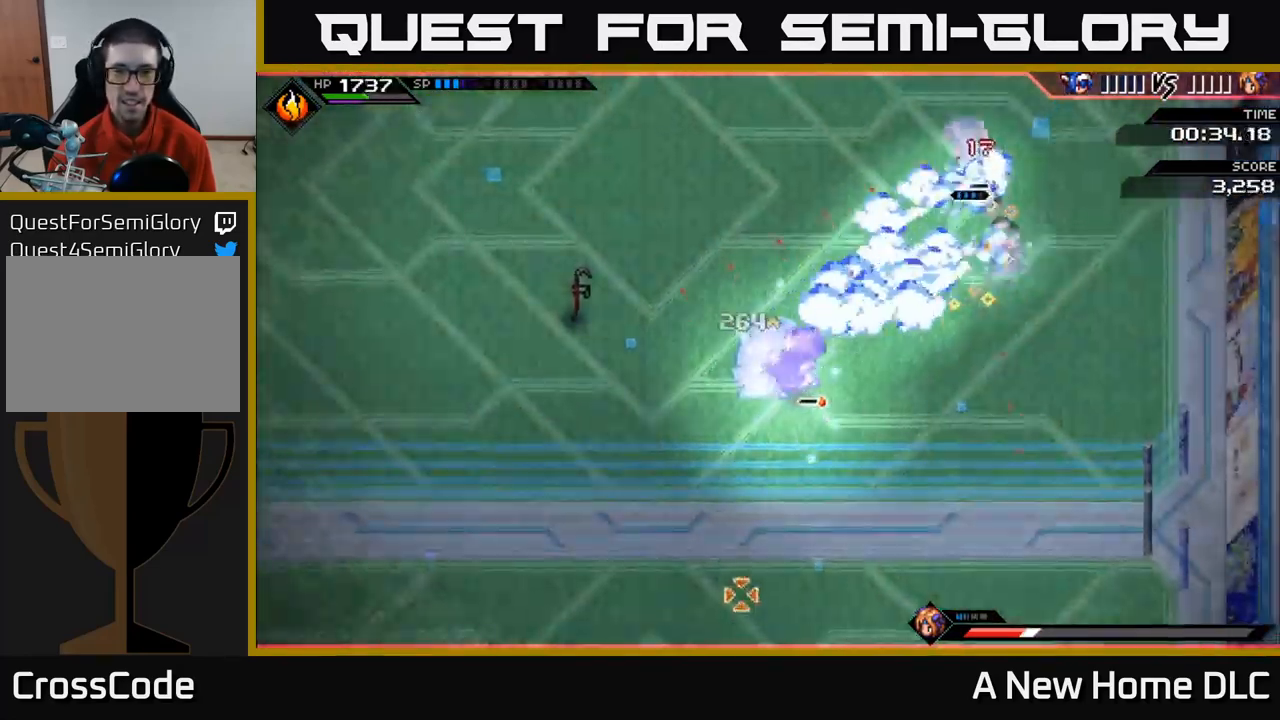
{"buttons": [], "left_stick": "left", "right_stick": "center", "events": [[17, "left_stick", "up-left"], [50, "L1", "down"], [183, "L1", "up"], [250, "left_stick", "left"], [267, "L1", "down"], [367, "L1", "up"], [433, "right_stick", "center"]]}
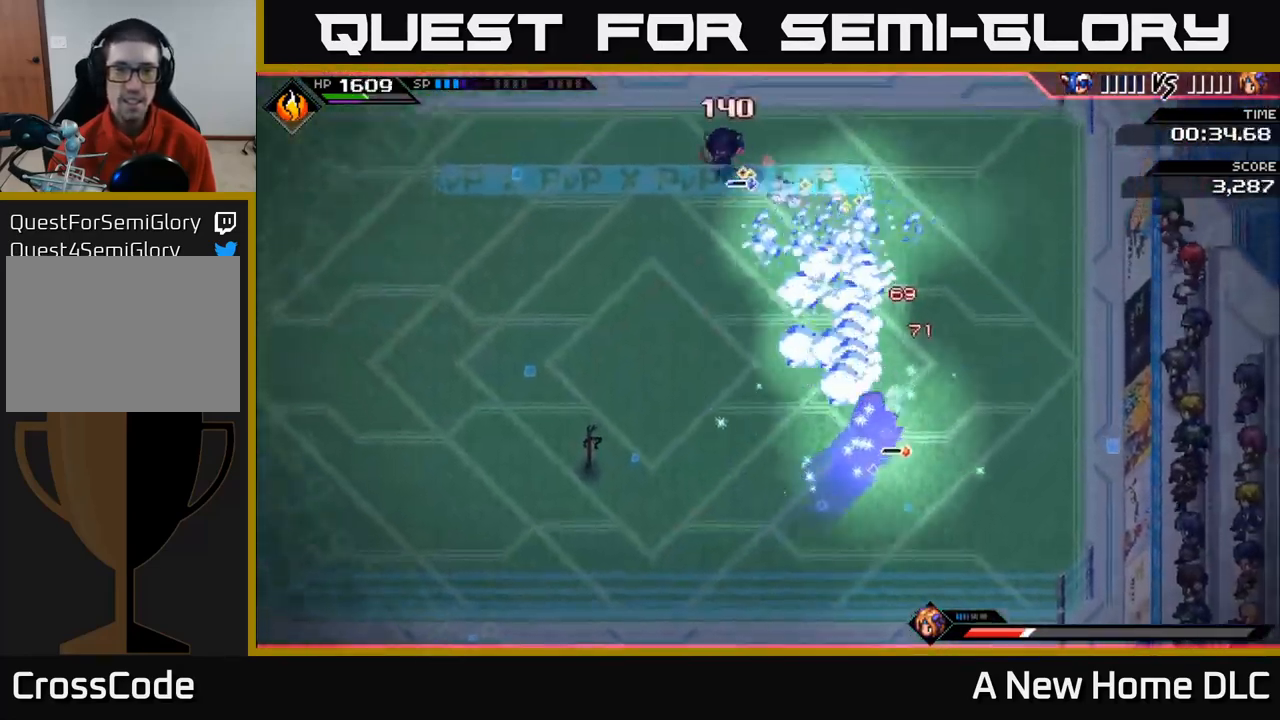
{"buttons": [], "left_stick": "down-left", "right_stick": "center", "events": [[17, "left_stick", "down-left"], [100, "L1", "down"], [250, "L1", "up"], [367, "DPAD_LEFT", "down"], [450, "DPAD_LEFT", "up"]]}
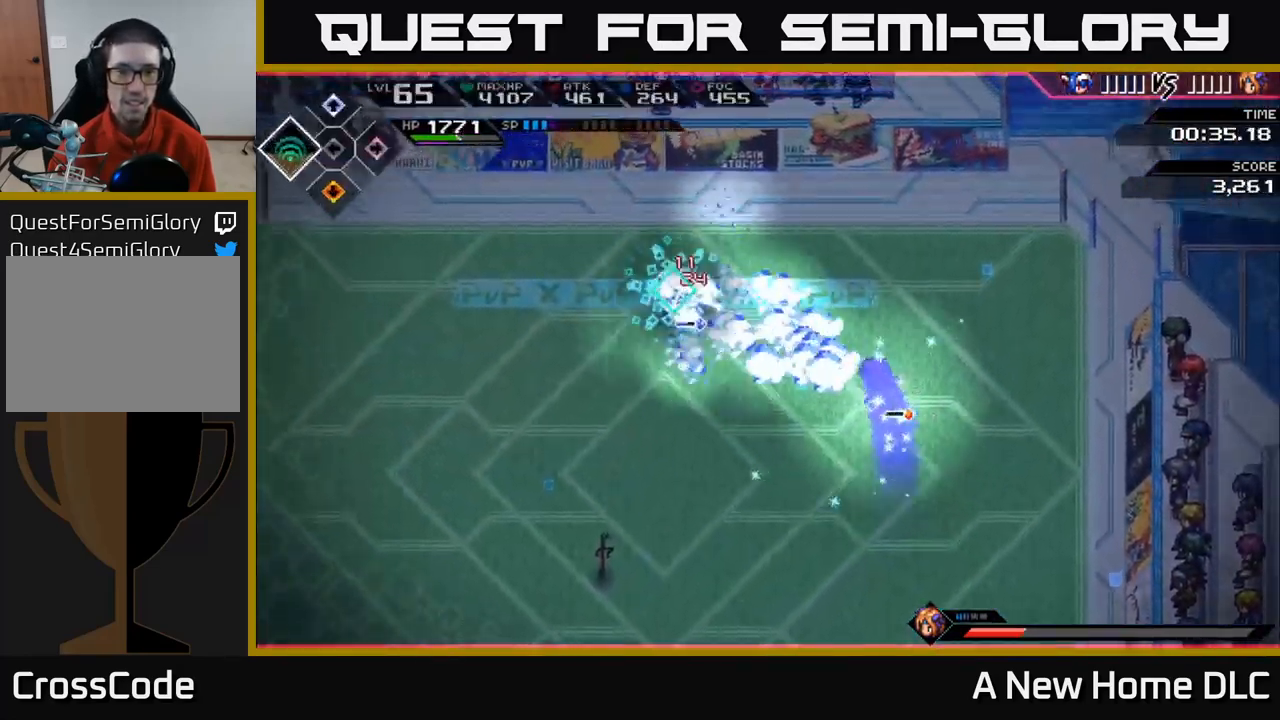
{"buttons": [], "left_stick": "center", "right_stick": "right", "events": [[84, "L1", "down"], [234, "L1", "up"], [334, "right_stick", "right"], [367, "R2", "down"], [500, "R2", "up"], [500, "left_stick", "center"]]}
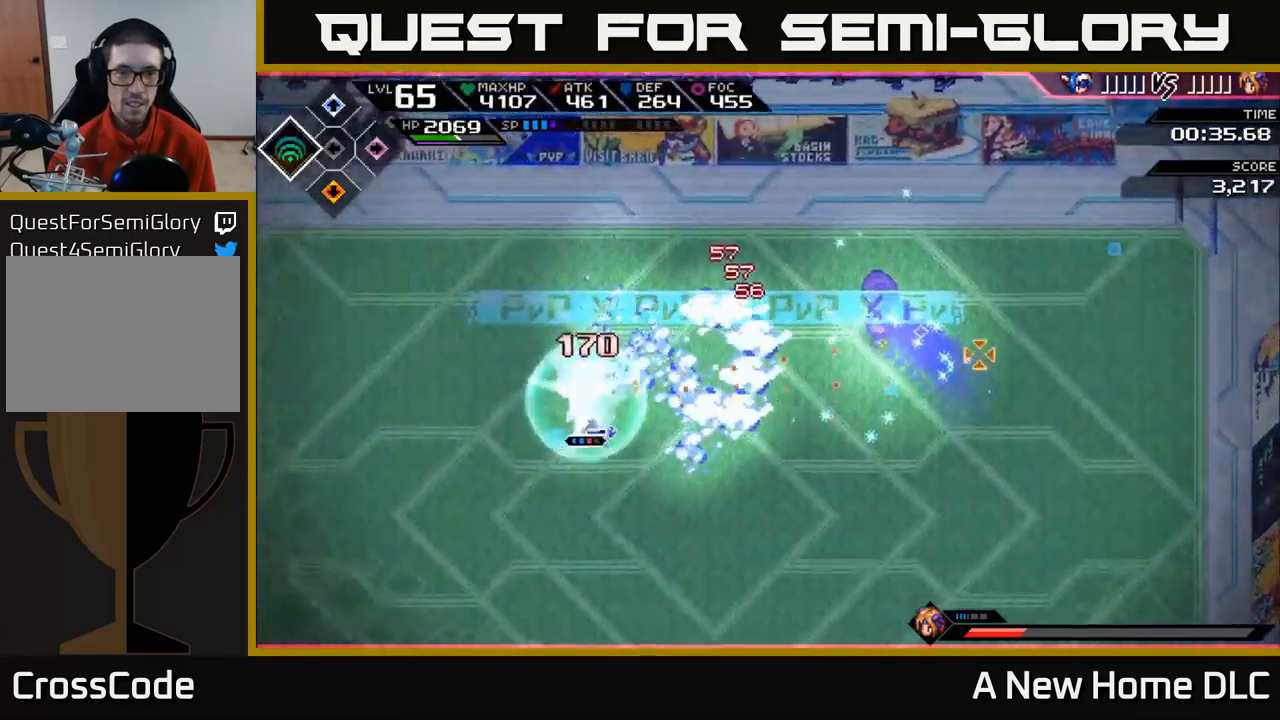
{"buttons": [], "left_stick": "down-left", "right_stick": "right", "events": [[200, "right_stick", "up-right"], [300, "left_stick", "down-left"], [467, "right_stick", "right"]]}
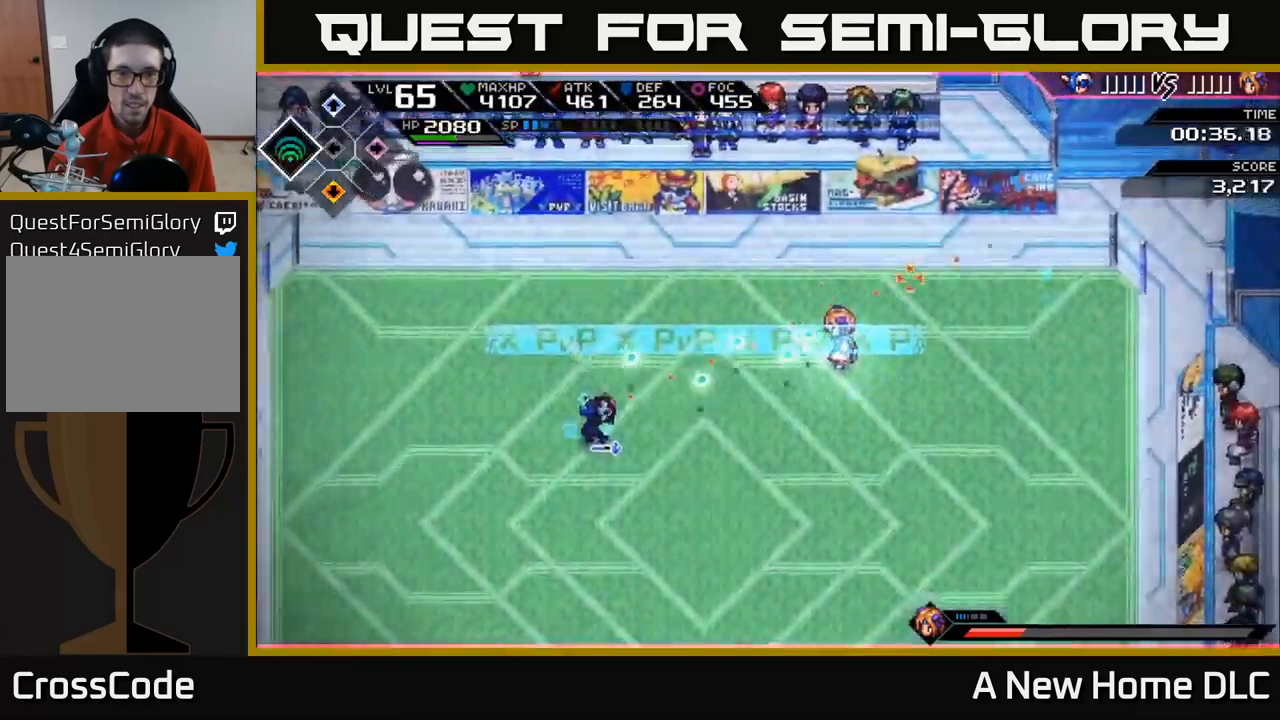
{"buttons": [], "left_stick": "center", "right_stick": "right", "events": [[500, "left_stick", "center"]]}
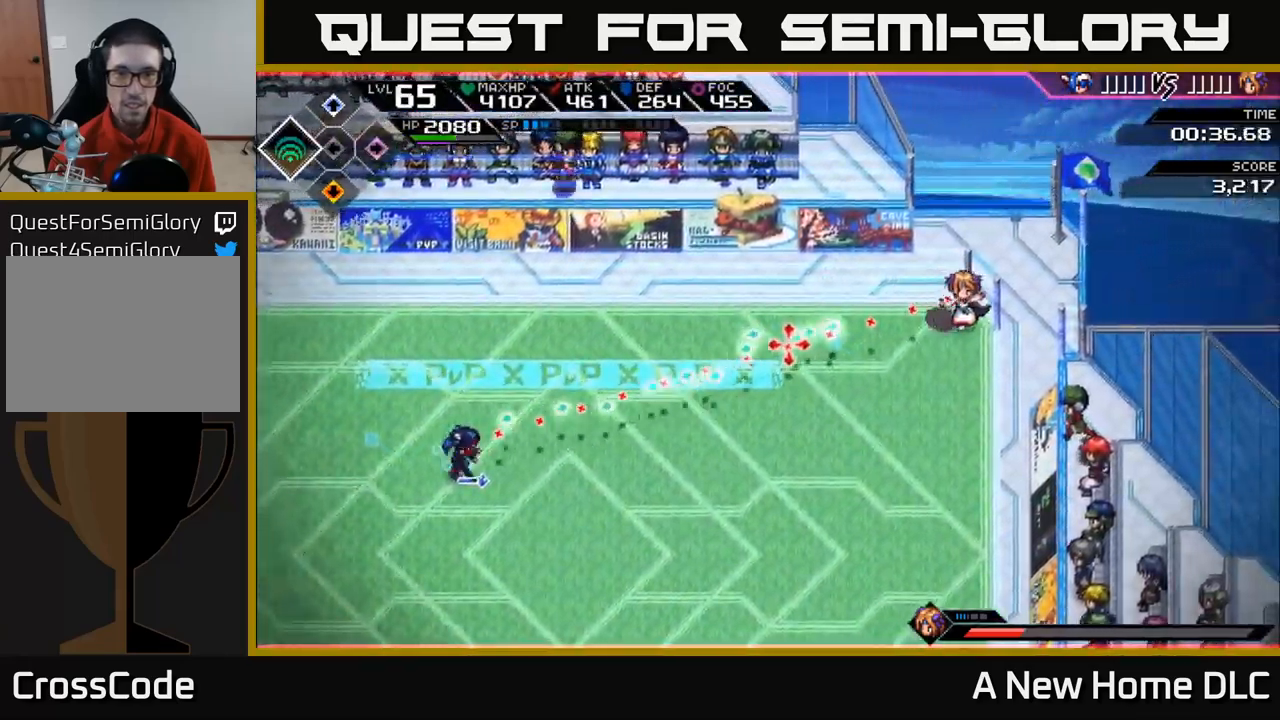
{"buttons": ["R1"], "left_stick": "down-right", "right_stick": "right", "events": [[284, "left_stick", "down"], [434, "left_stick", "down-right"], [484, "R1", "down"]]}
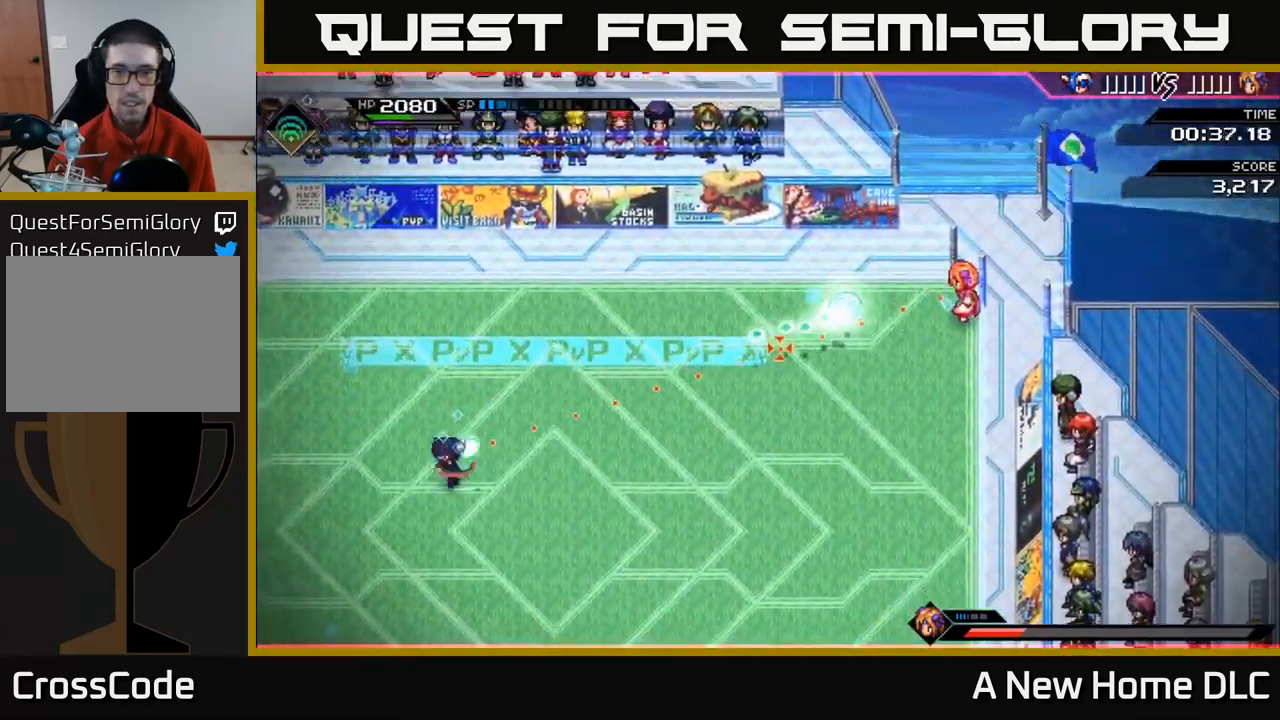
{"buttons": [], "left_stick": "down-right", "right_stick": "right", "events": [[67, "R1", "up"]]}
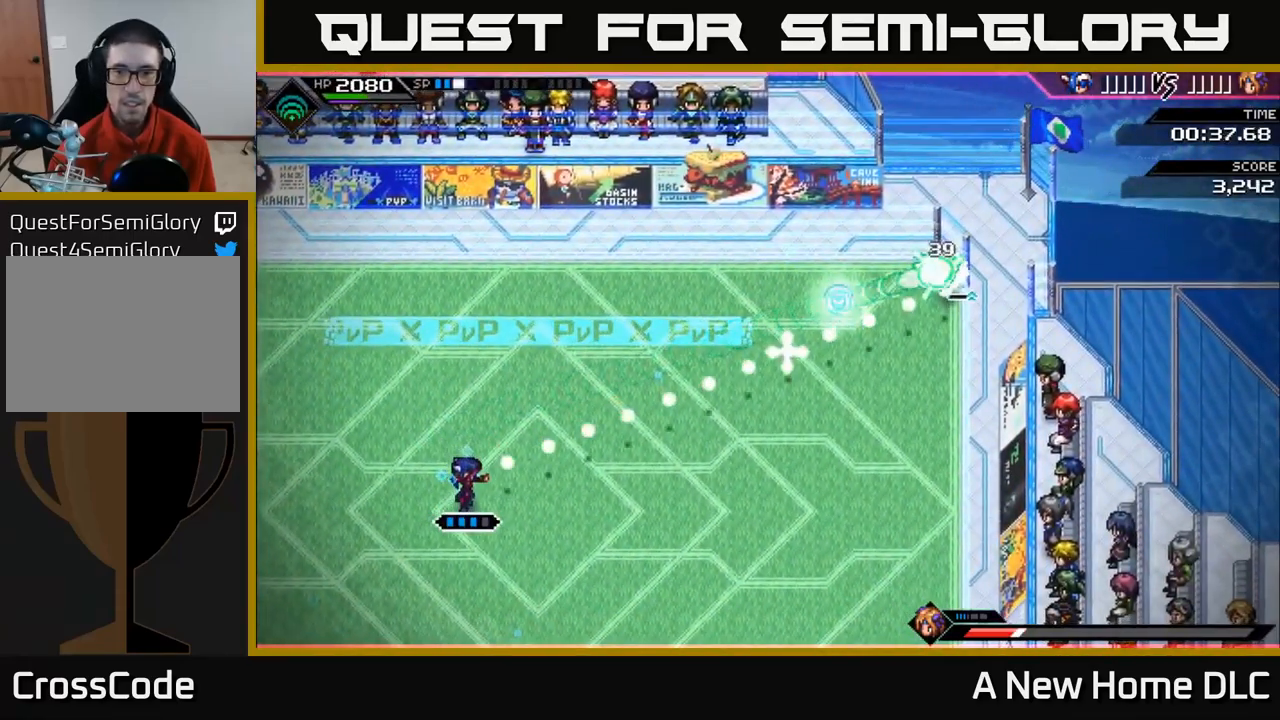
{"buttons": ["L1"], "left_stick": "up-right", "right_stick": "right", "events": [[34, "left_stick", "right"], [50, "R1", "down"], [167, "R1", "up"], [250, "L1", "down"], [267, "left_stick", "up-right"], [367, "L1", "up"], [467, "L1", "down"]]}
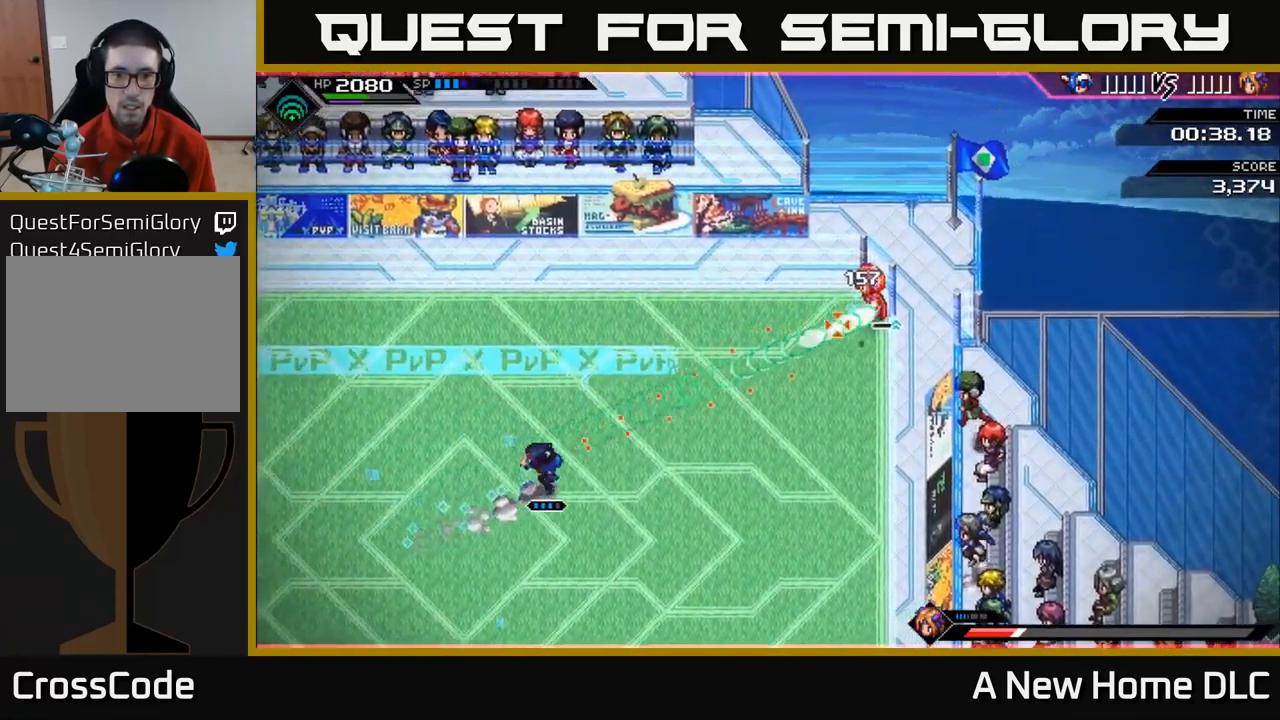
{"buttons": [], "left_stick": "center", "right_stick": "up-right", "events": [[100, "L1", "up"], [184, "R2", "down"], [234, "left_stick", "center"], [234, "right_stick", "up-right"], [284, "R2", "up"]]}
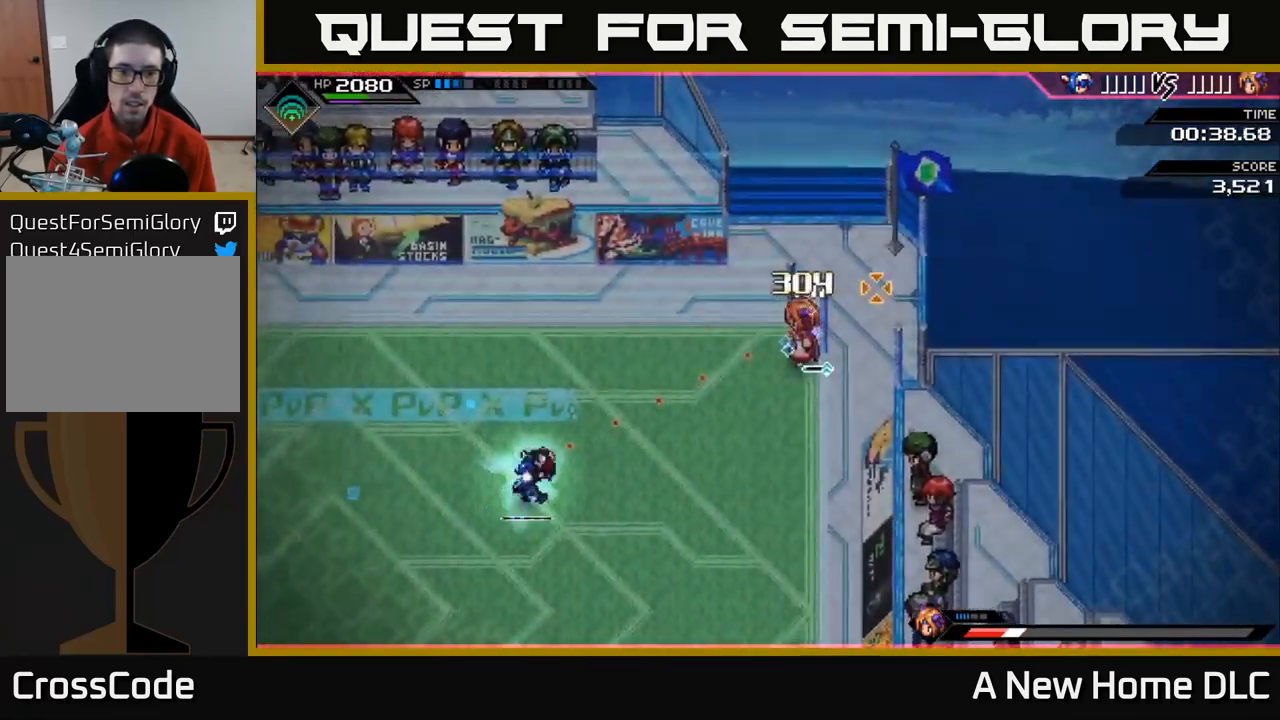
{"buttons": [], "left_stick": "center", "right_stick": "up-right", "events": []}
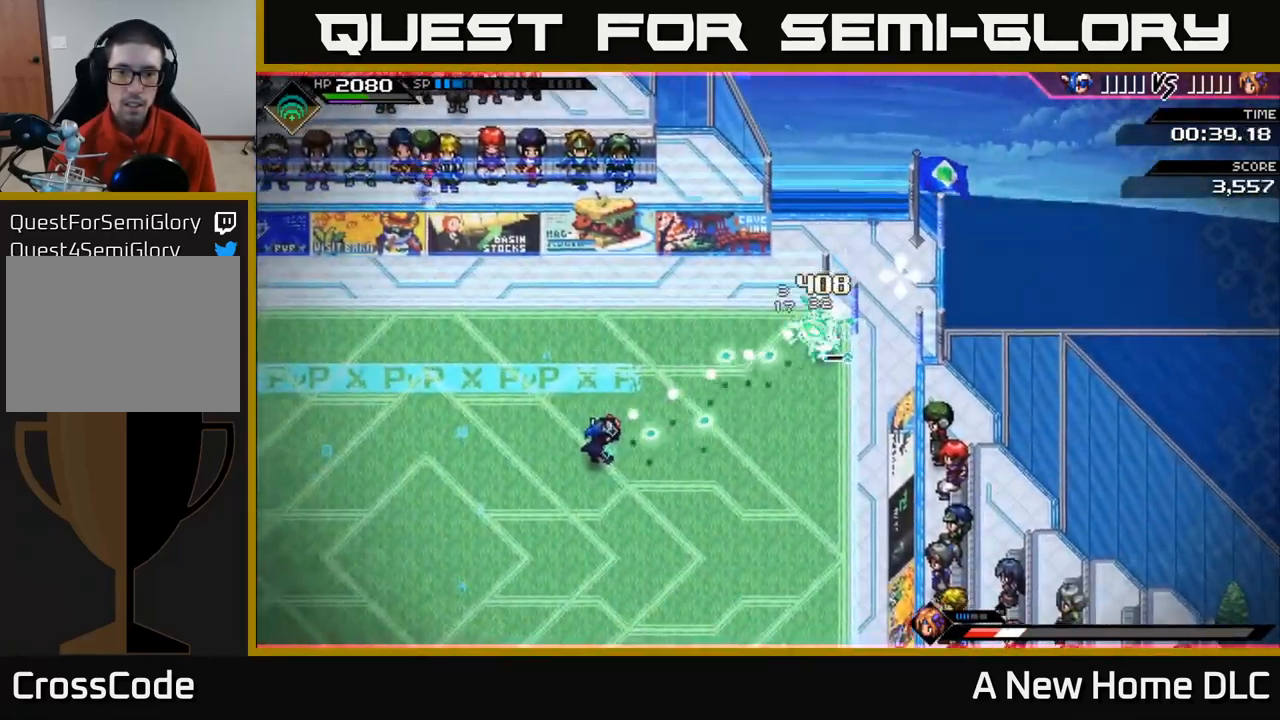
{"buttons": [], "left_stick": "center", "right_stick": "up-right", "events": []}
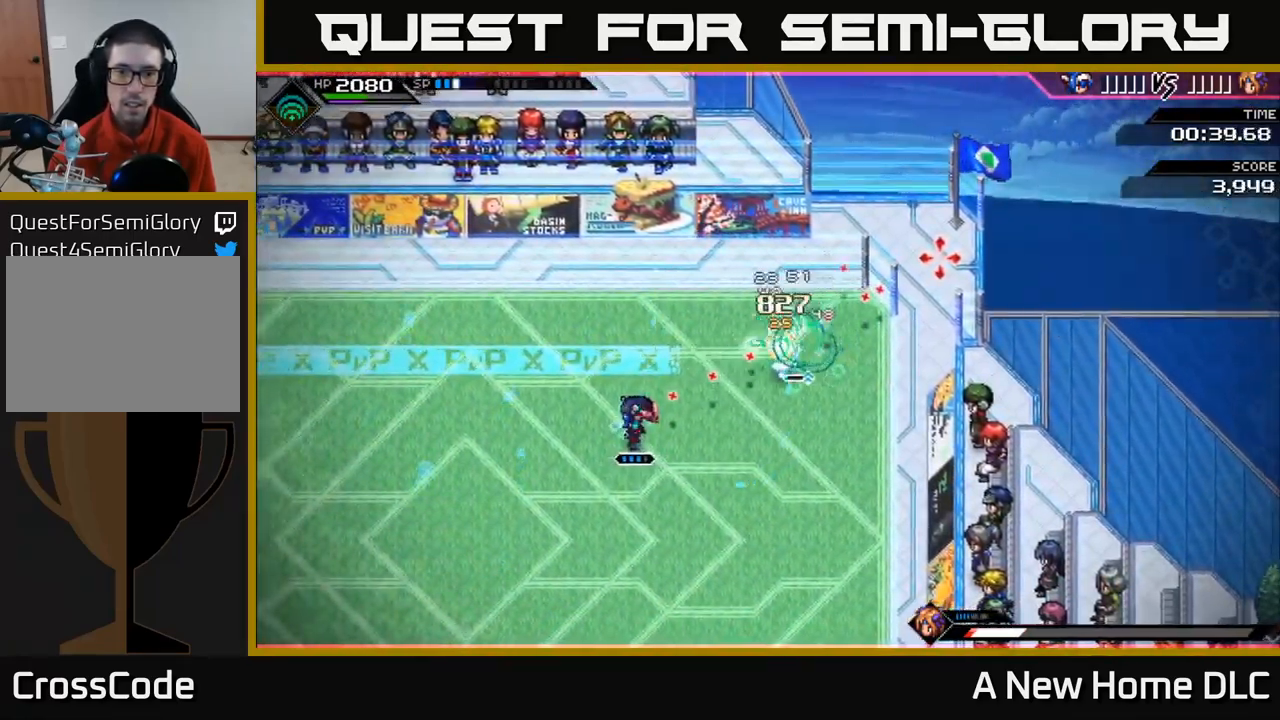
{"buttons": [], "left_stick": "down-left", "right_stick": "up-right", "events": [[84, "R1", "down"], [167, "R1", "up"], [184, "left_stick", "down-left"]]}
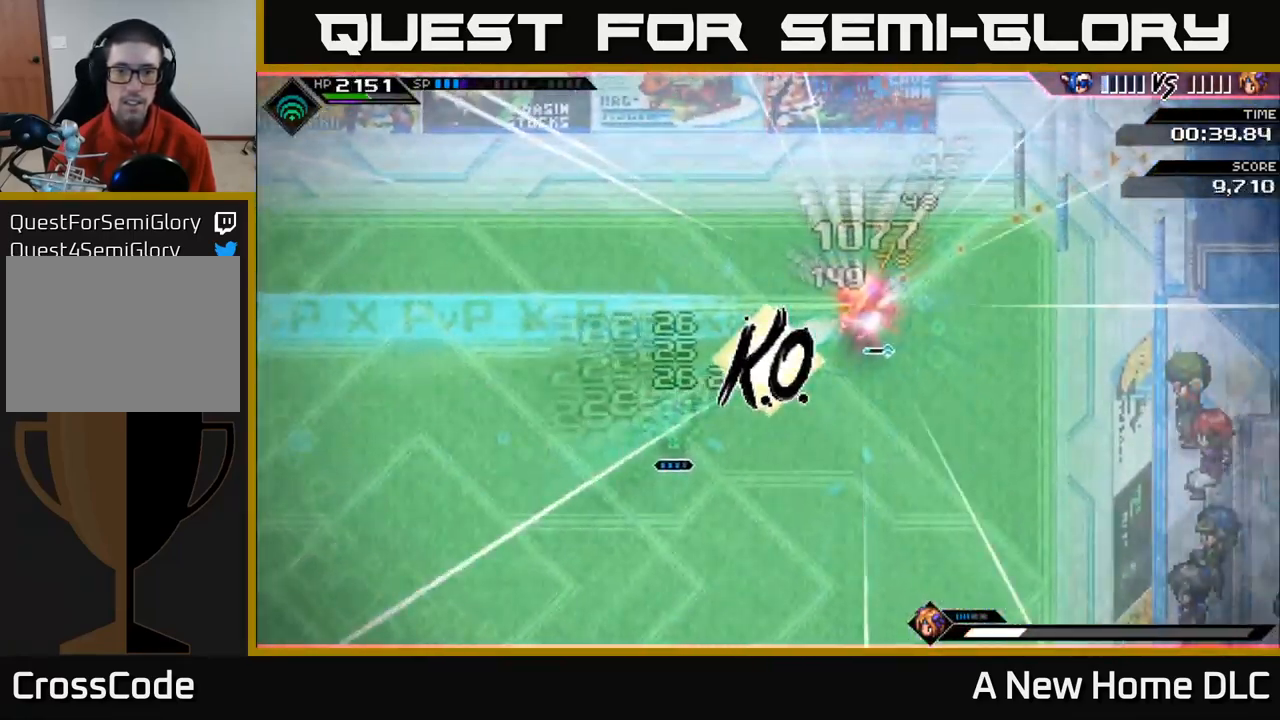
{"buttons": [], "left_stick": "down-left", "right_stick": "up-right", "events": [[233, "L1", "down"], [350, "L1", "up"]]}
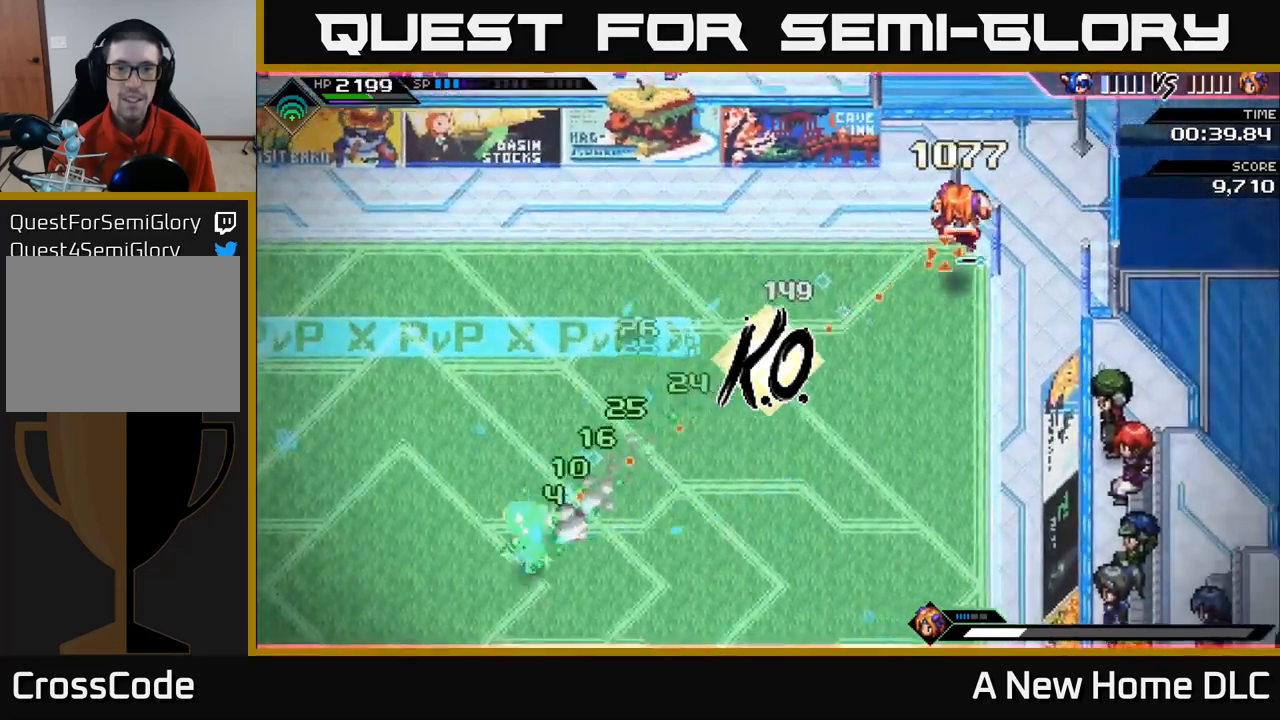
{"buttons": [], "left_stick": "right", "right_stick": "up-right", "events": [[450, "left_stick", "right"]]}
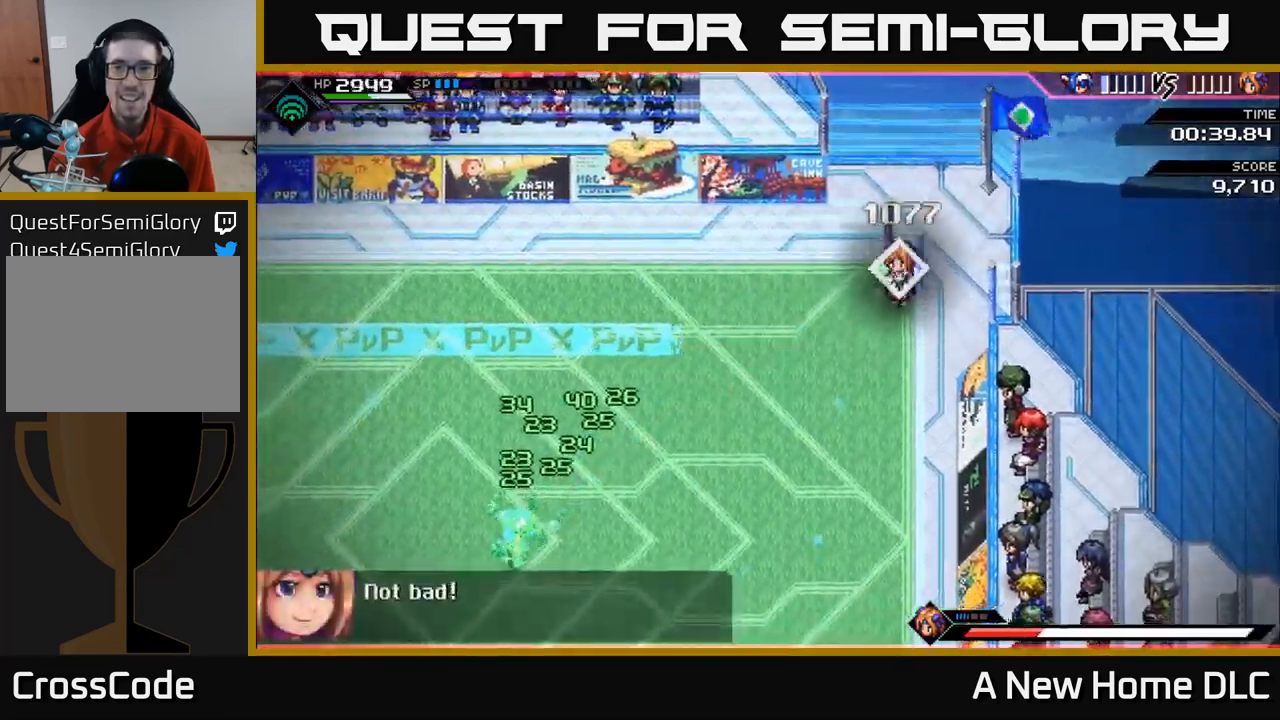
{"buttons": [], "left_stick": "center", "right_stick": "up-right", "events": [[100, "left_stick", "center"], [183, "R1", "down"], [300, "R1", "up"]]}
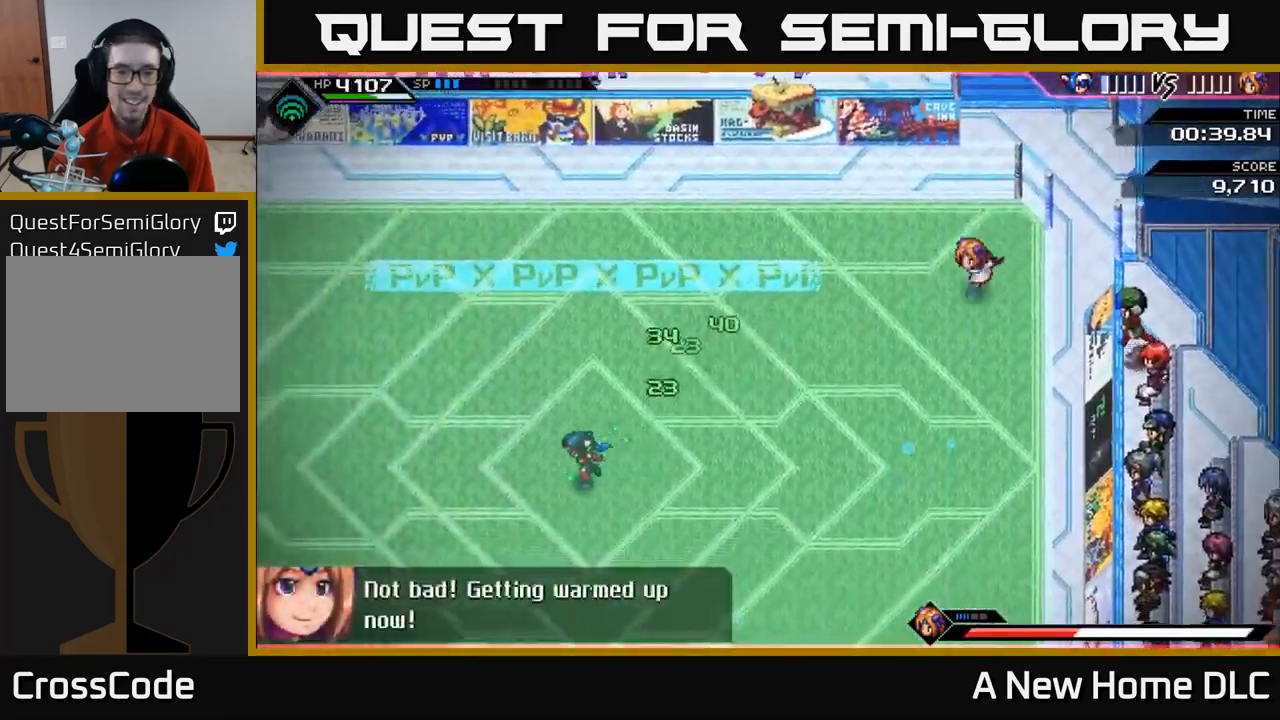
{"buttons": [], "left_stick": "up-left", "right_stick": "center", "events": [[166, "left_stick", "down-left"], [433, "left_stick", "up-left"], [483, "right_stick", "center"]]}
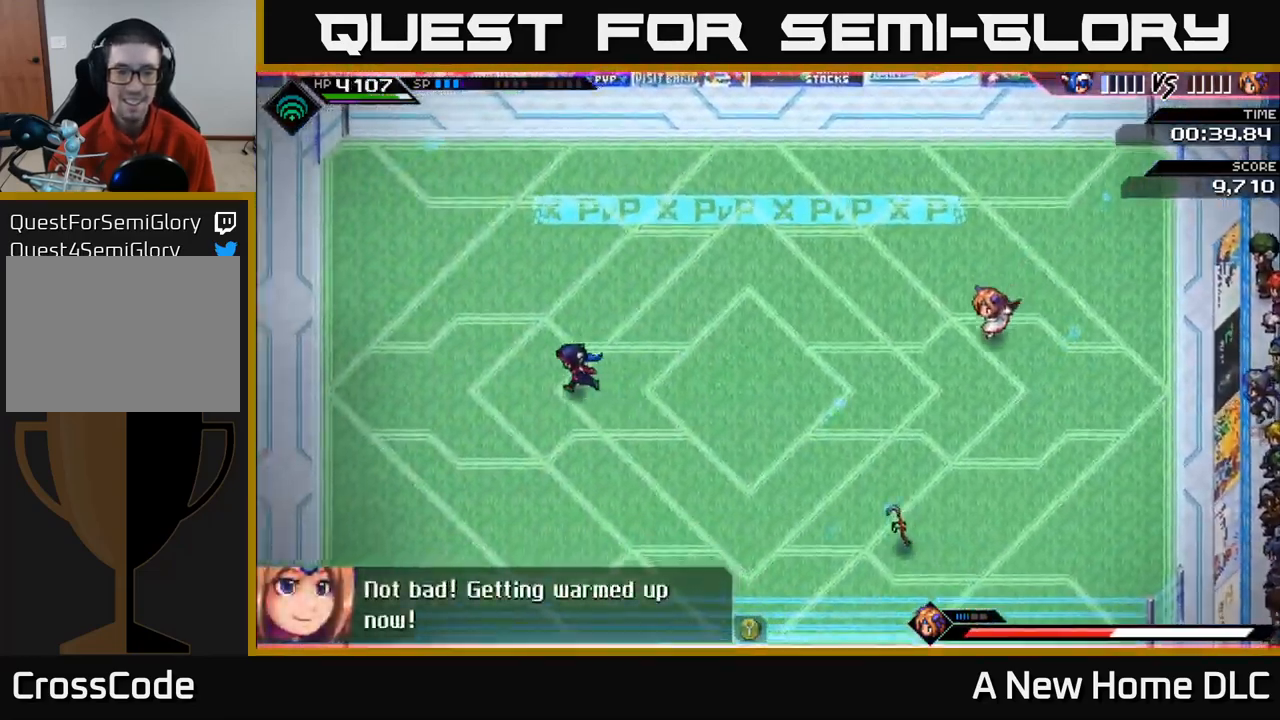
{"buttons": [], "left_stick": "center", "right_stick": "center", "events": [[100, "left_stick", "center"]]}
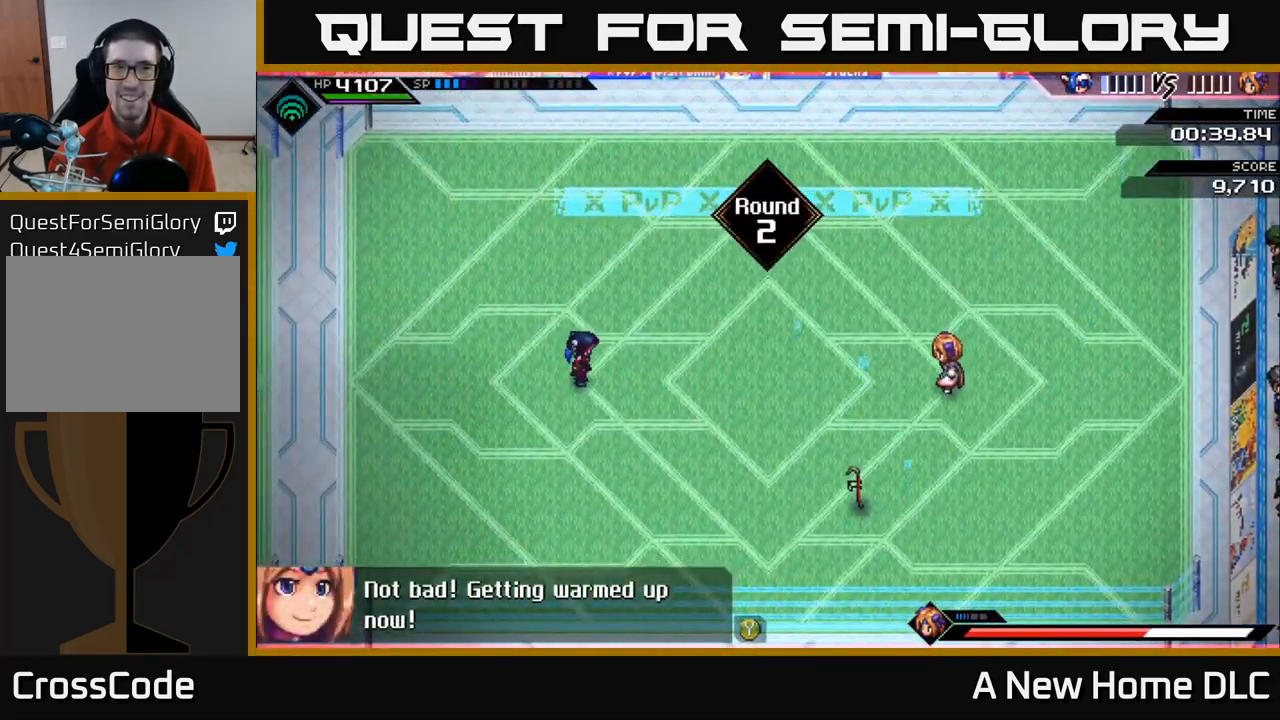
{"buttons": [], "left_stick": "center", "right_stick": "center", "events": []}
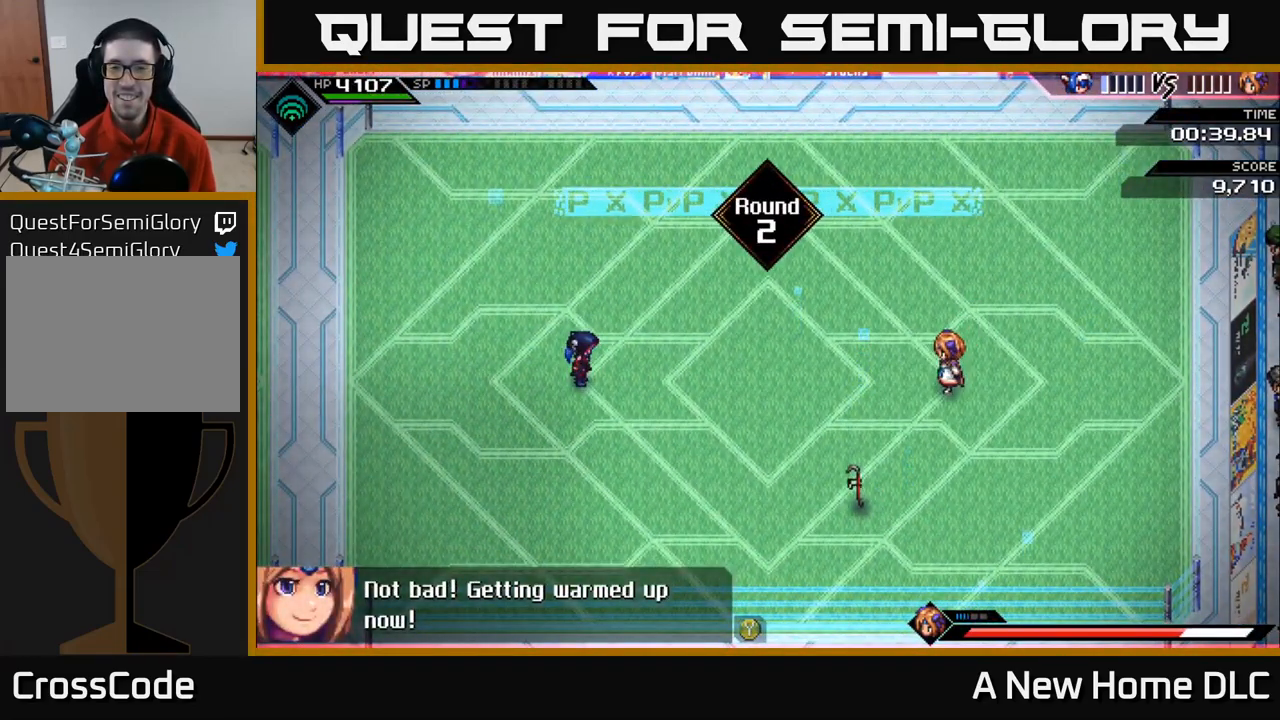
{"buttons": ["DPAD_UP"], "left_stick": "center", "right_stick": "center", "events": [[150, "DPAD_LEFT", "down"], [250, "DPAD_LEFT", "up"], [433, "DPAD_UP", "down"]]}
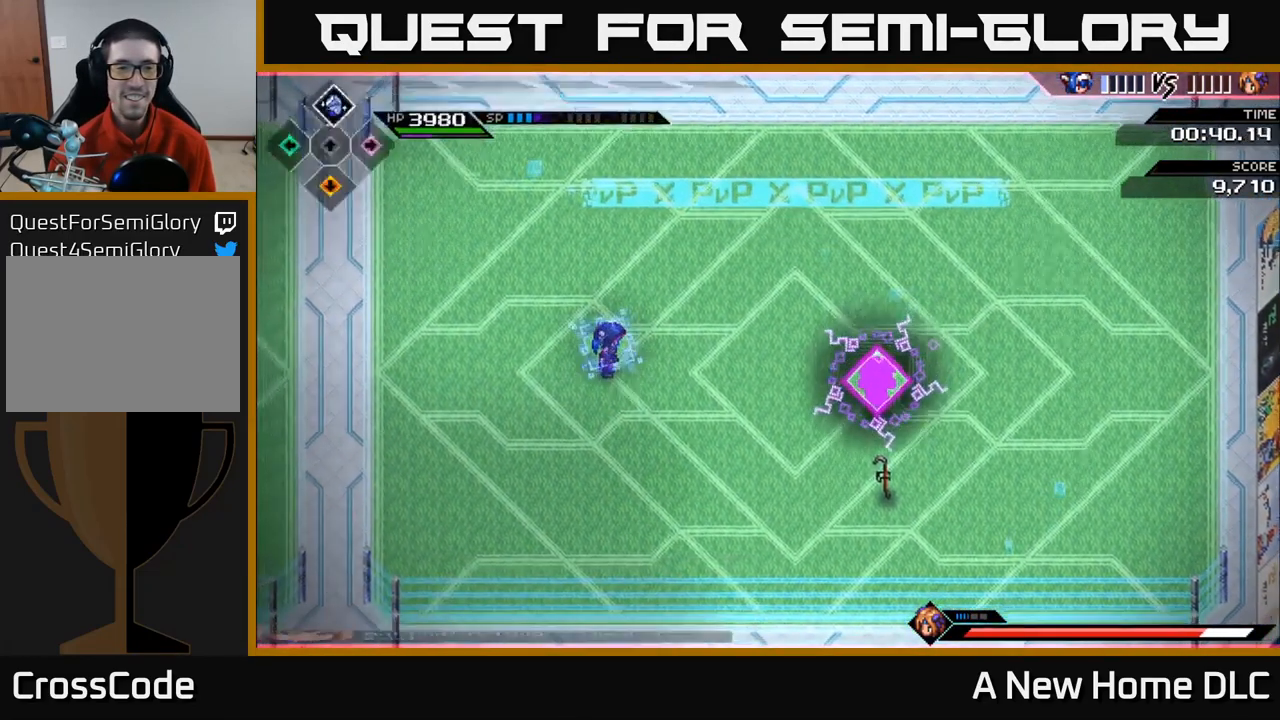
{"buttons": [], "left_stick": "up-left", "right_stick": "down-right", "events": [[50, "DPAD_UP", "up"], [383, "right_stick", "down-right"], [400, "left_stick", "up-left"]]}
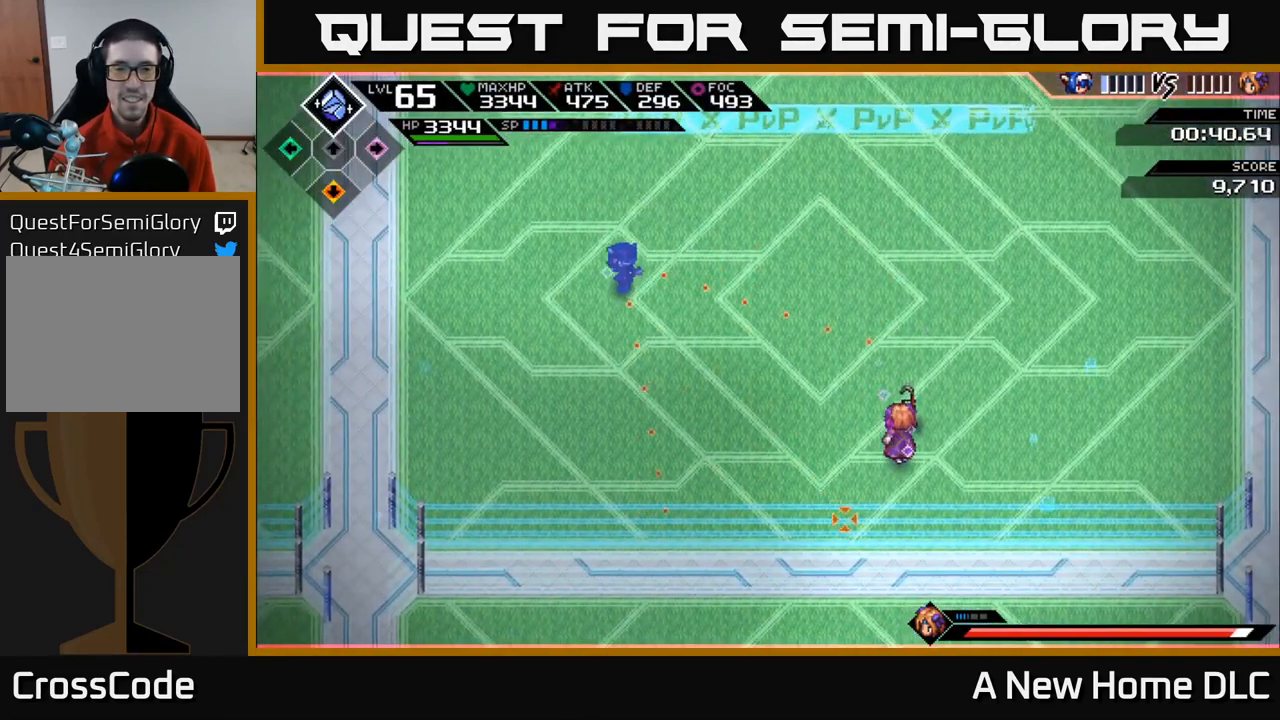
{"buttons": [], "left_stick": "up-right", "right_stick": "down-right", "events": [[66, "left_stick", "up"], [316, "L1", "down"], [383, "left_stick", "up-right"], [400, "R1", "down"], [450, "R1", "up"], [500, "L1", "up"]]}
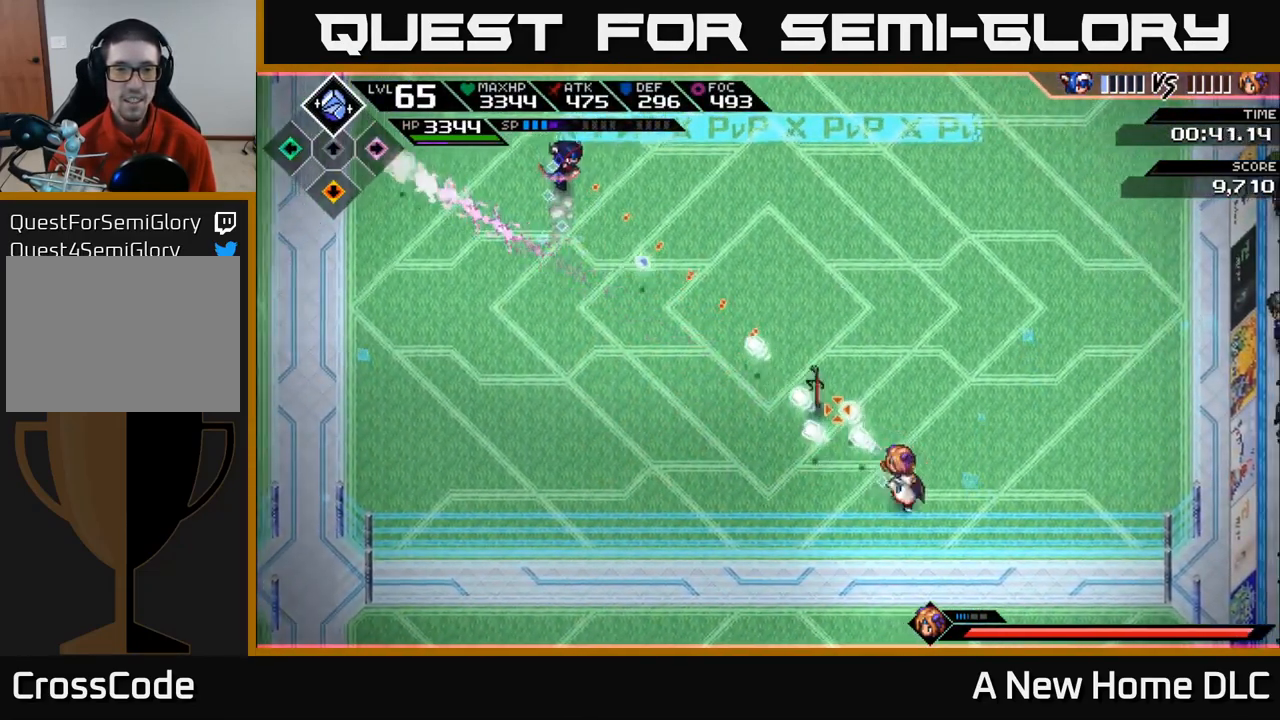
{"buttons": [], "left_stick": "right", "right_stick": "down-right", "events": [[116, "L1", "down"], [133, "left_stick", "right"], [216, "L1", "up"], [316, "L1", "down"], [433, "L1", "up"]]}
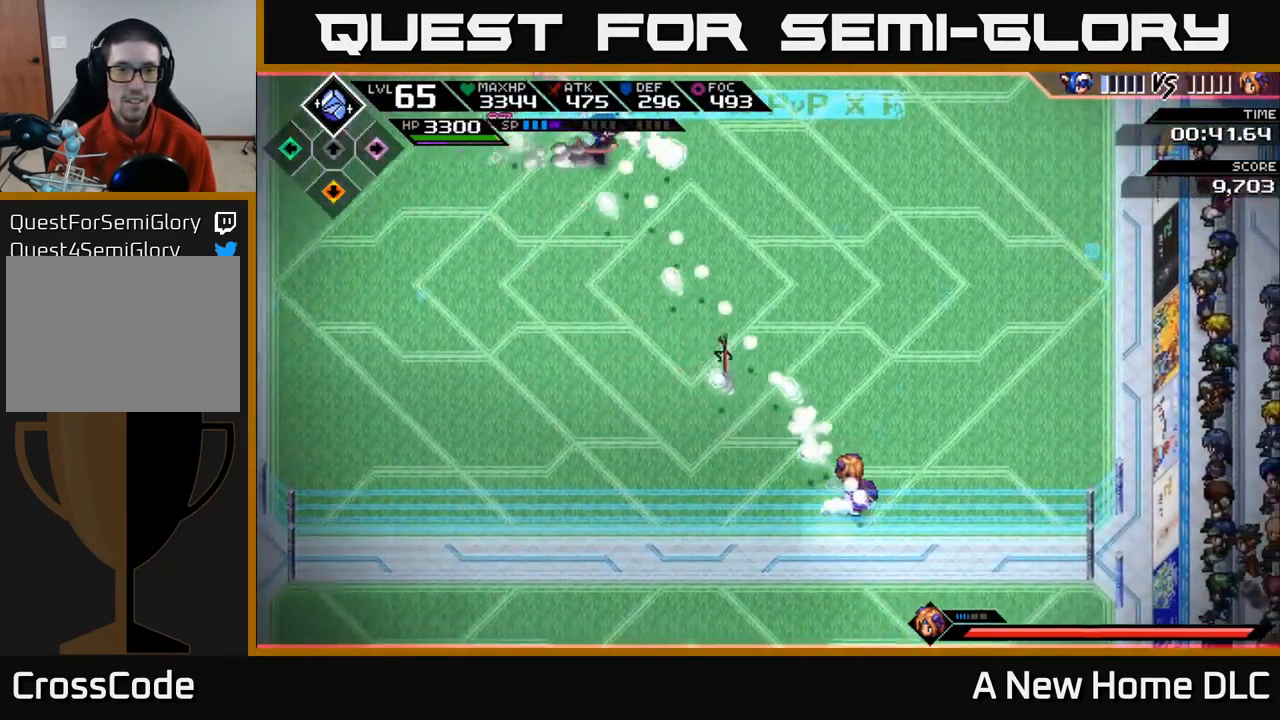
{"buttons": [], "left_stick": "center", "right_stick": "down-right", "events": [[33, "L1", "down"], [150, "L1", "up"], [233, "L1", "down"], [317, "L1", "up"], [450, "left_stick", "center"]]}
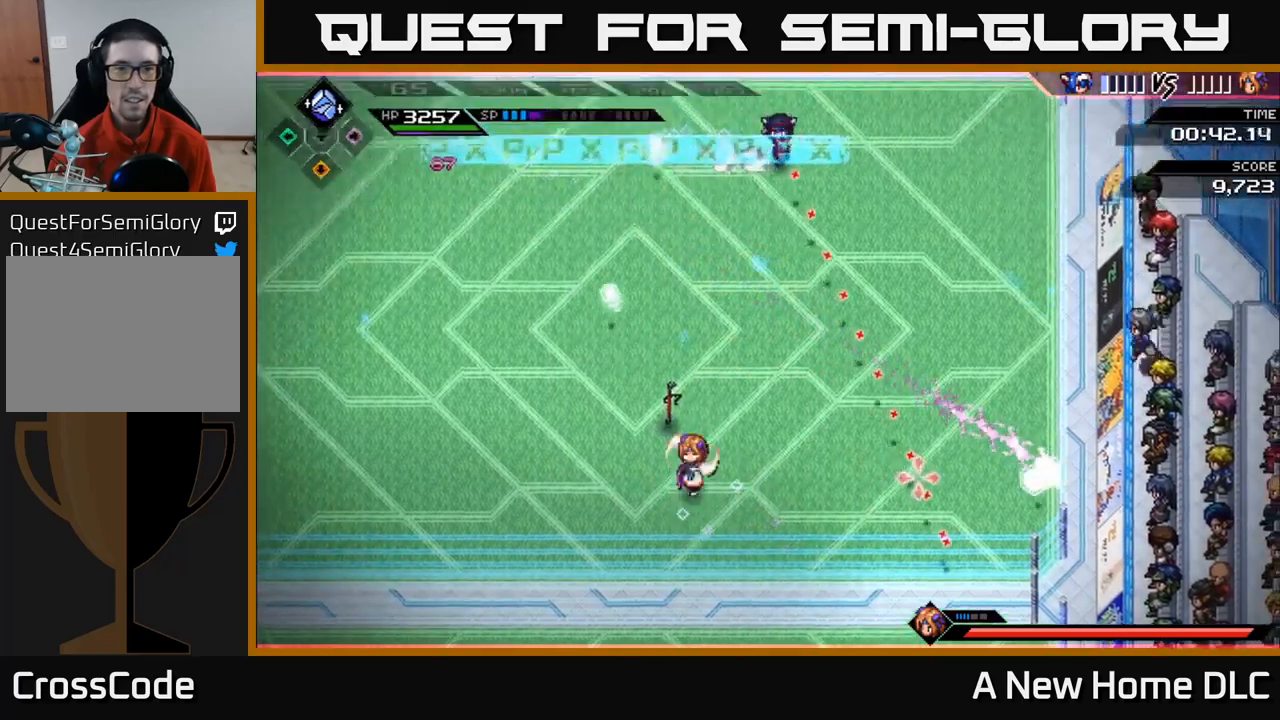
{"buttons": [], "left_stick": "down-right", "right_stick": "down-left", "events": [[17, "right_stick", "down"], [67, "left_stick", "down-right"], [283, "right_stick", "down-left"], [333, "L1", "down"], [417, "L1", "up"]]}
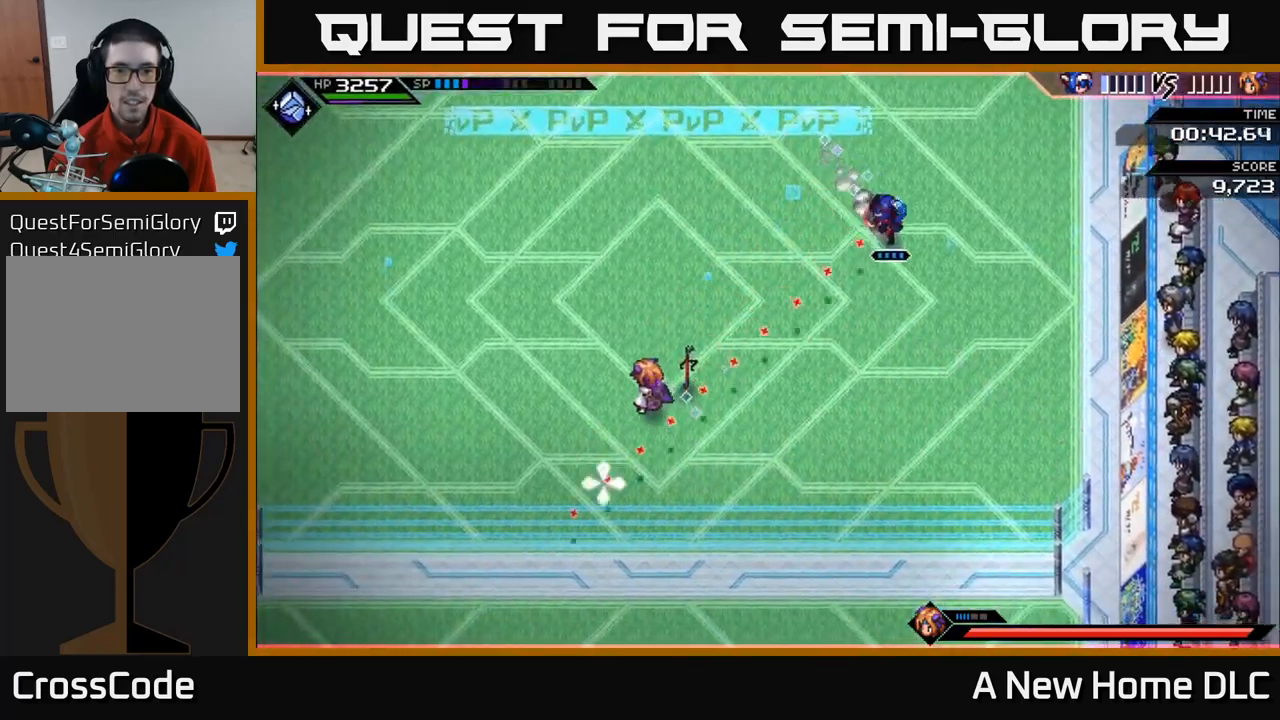
{"buttons": ["R2"], "left_stick": "down", "right_stick": "left", "events": [[33, "L1", "down"], [133, "R1", "down"], [133, "left_stick", "down"], [150, "L1", "up"], [167, "right_stick", "left"], [233, "R1", "up"], [467, "R2", "down"]]}
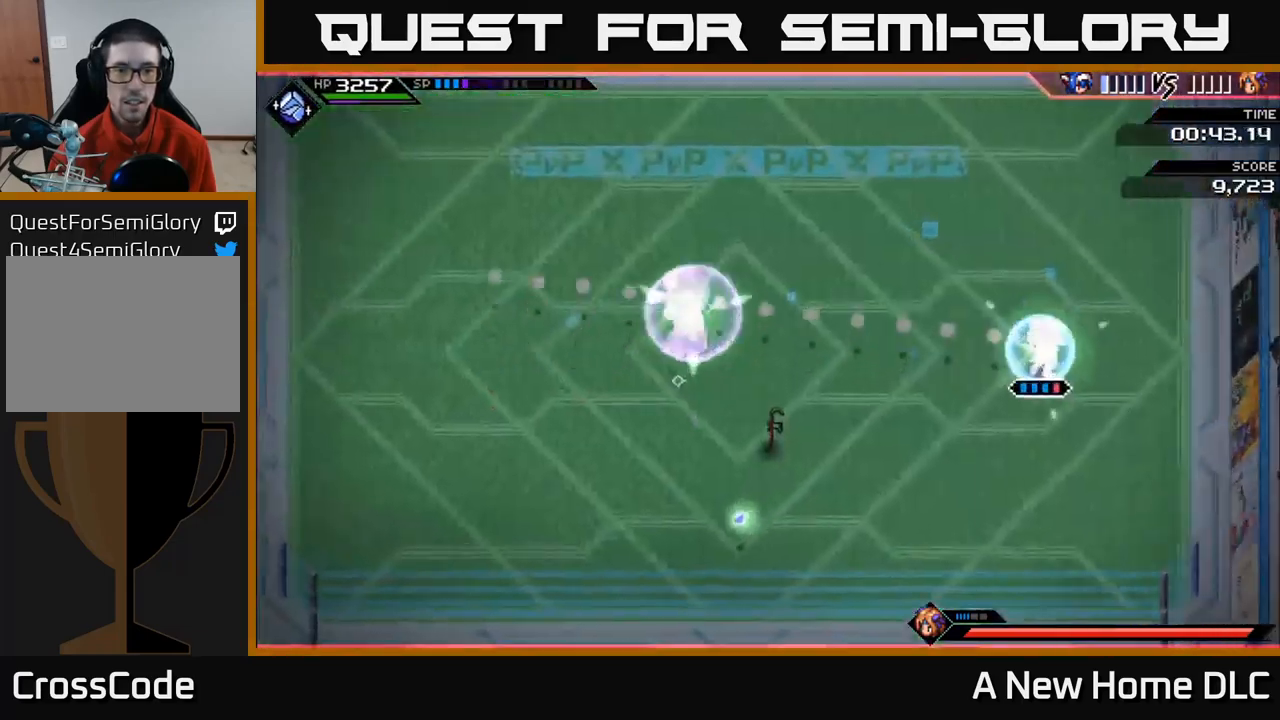
{"buttons": ["R2"], "left_stick": "center", "right_stick": "left", "events": [[33, "left_stick", "center"]]}
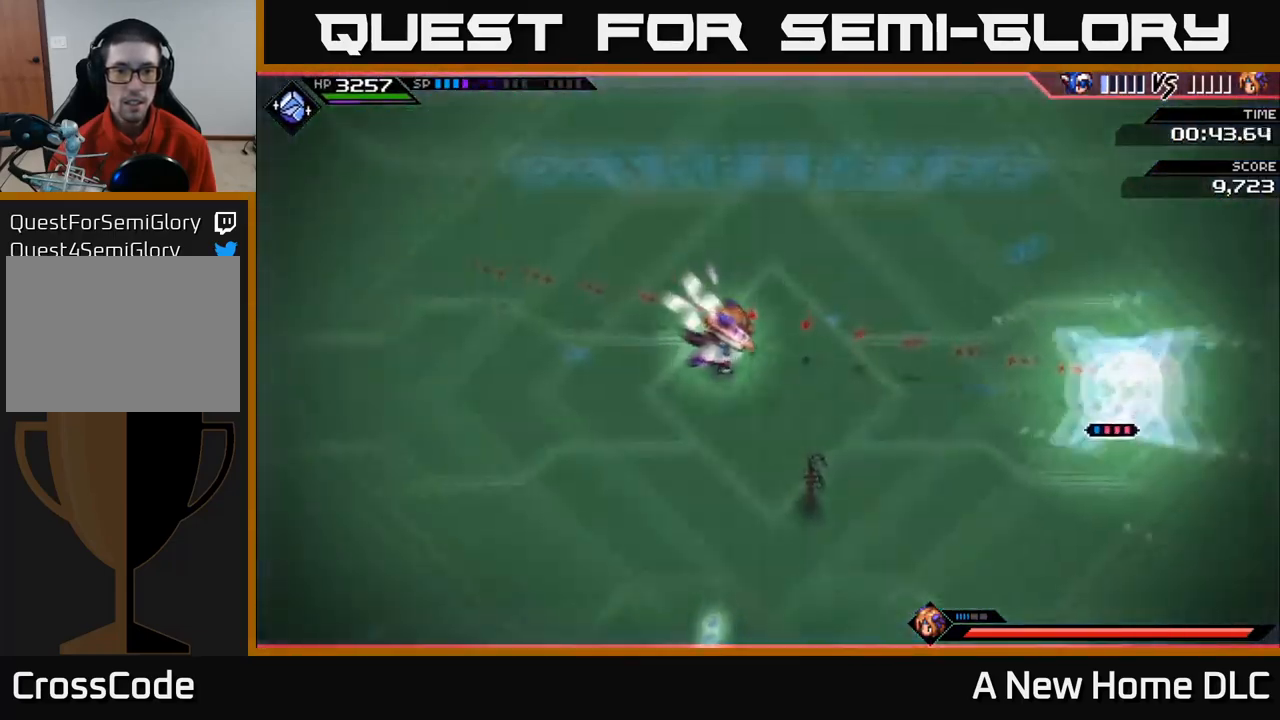
{"buttons": [], "left_stick": "down", "right_stick": "left", "events": [[150, "R2", "up"], [400, "left_stick", "down"]]}